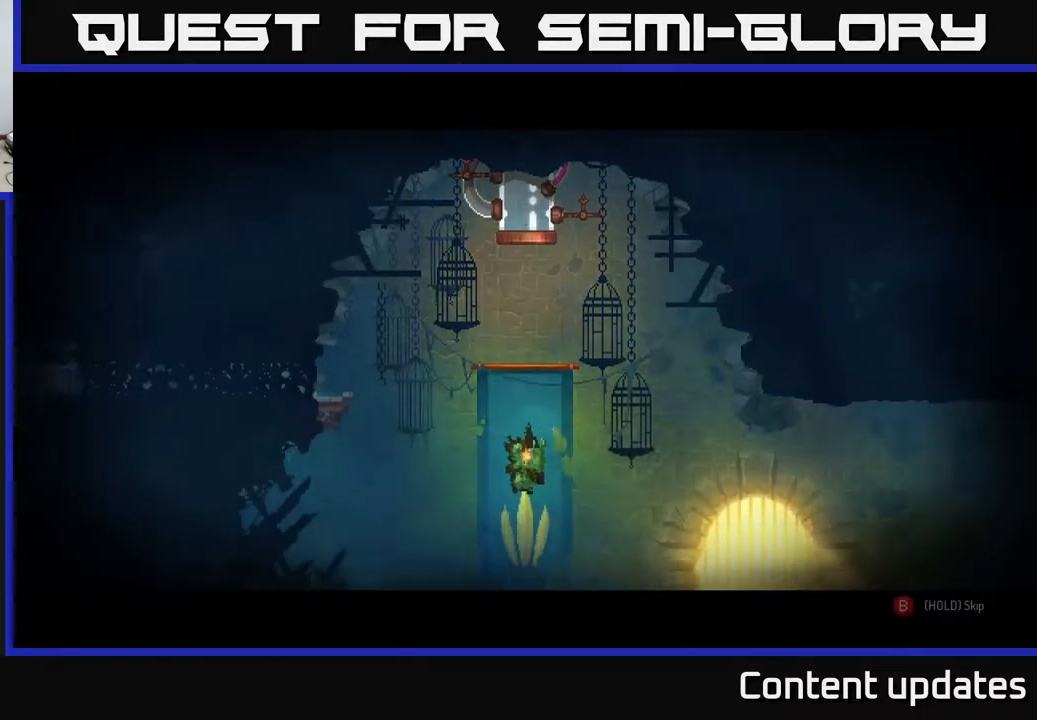
Gameplay with a controller (Xbox layout); each line is a JSON object with the inputs held at the frame after it. "events" lists button and stick changes between this image and that frame as [ms after this image, input, new state], when the widget could be followed in between.
{"buttons": ["B"], "left_stick": "center", "right_stick": "center", "events": [[500, "B", "down"]]}
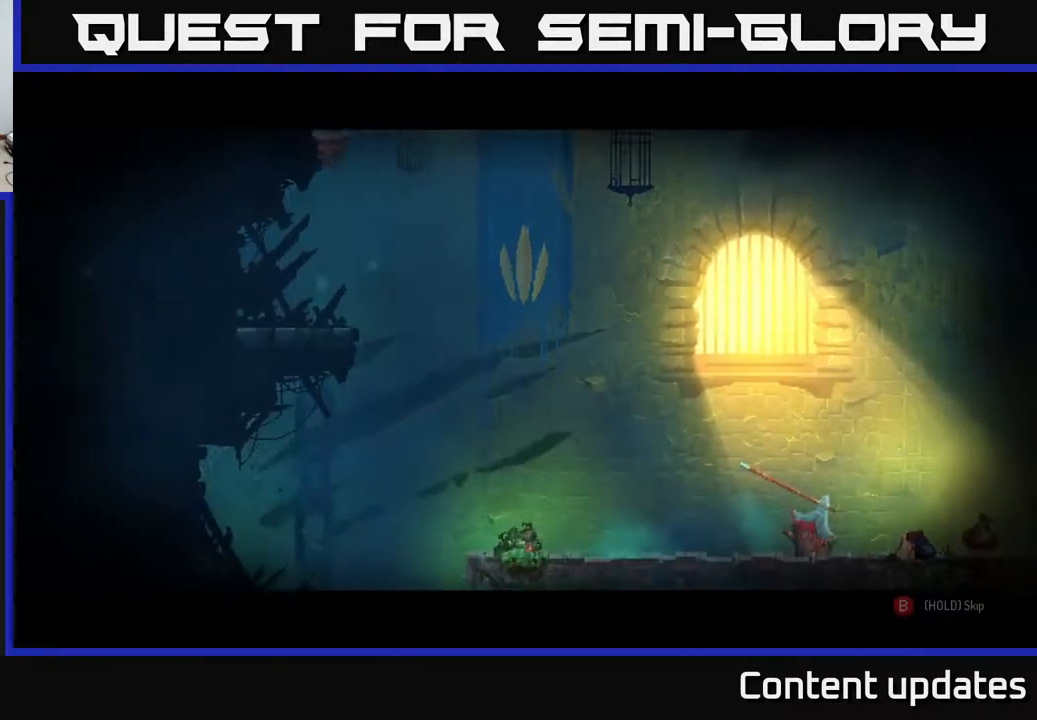
{"buttons": ["B"], "left_stick": "center", "right_stick": "center", "events": []}
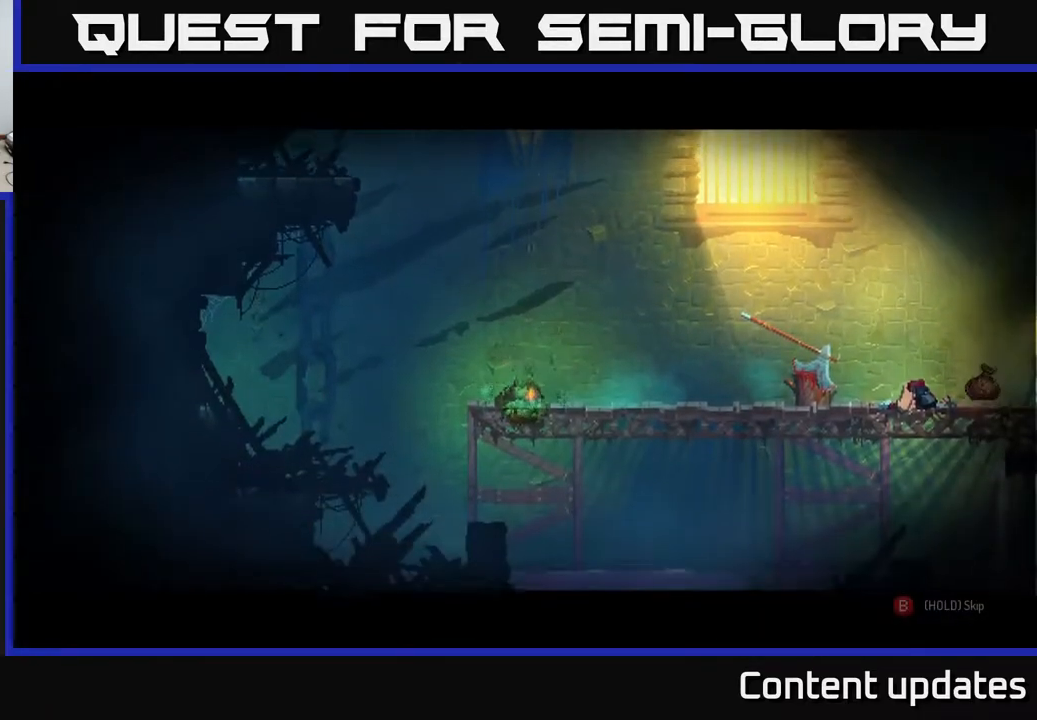
{"buttons": ["B"], "left_stick": "right", "right_stick": "center", "events": [[450, "left_stick", "right"]]}
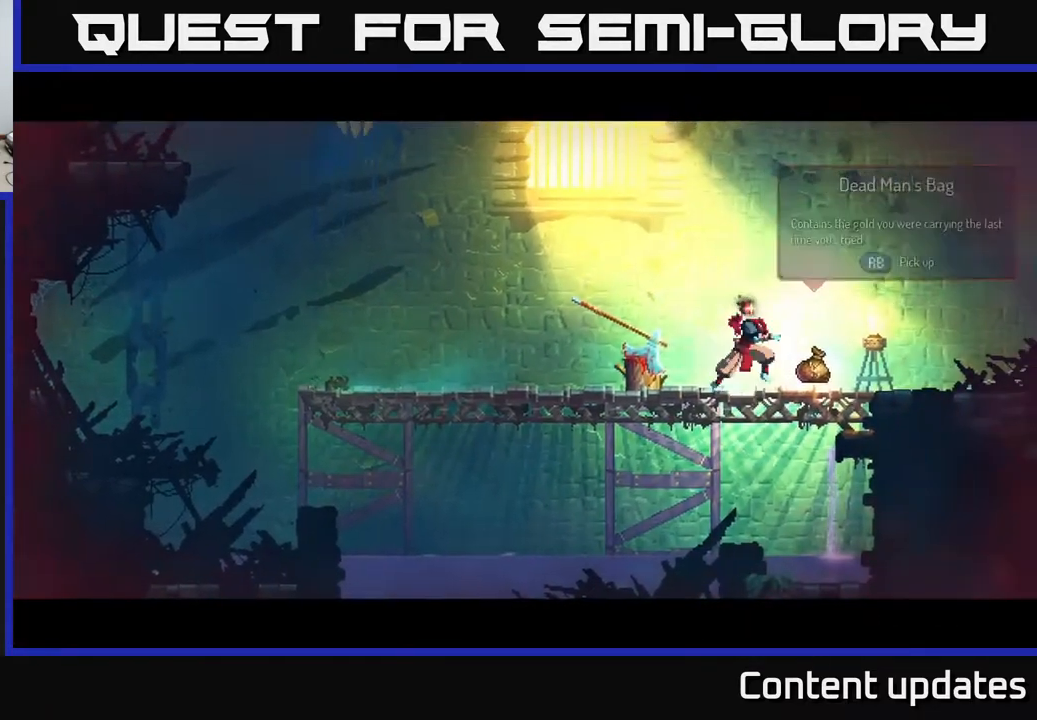
{"buttons": [], "left_stick": "right", "right_stick": "center", "events": [[100, "B", "up"], [167, "R1", "down"], [267, "R1", "up"]]}
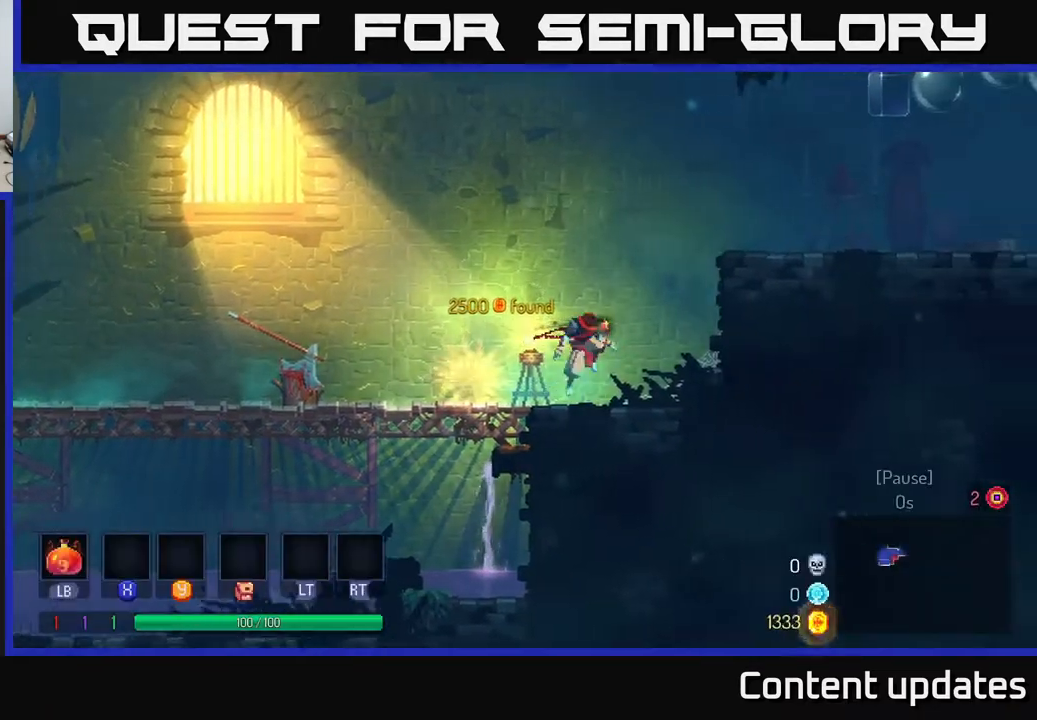
{"buttons": [], "left_stick": "right", "right_stick": "center", "events": [[17, "A", "down"], [133, "A", "up"], [183, "A", "down"], [350, "A", "up"]]}
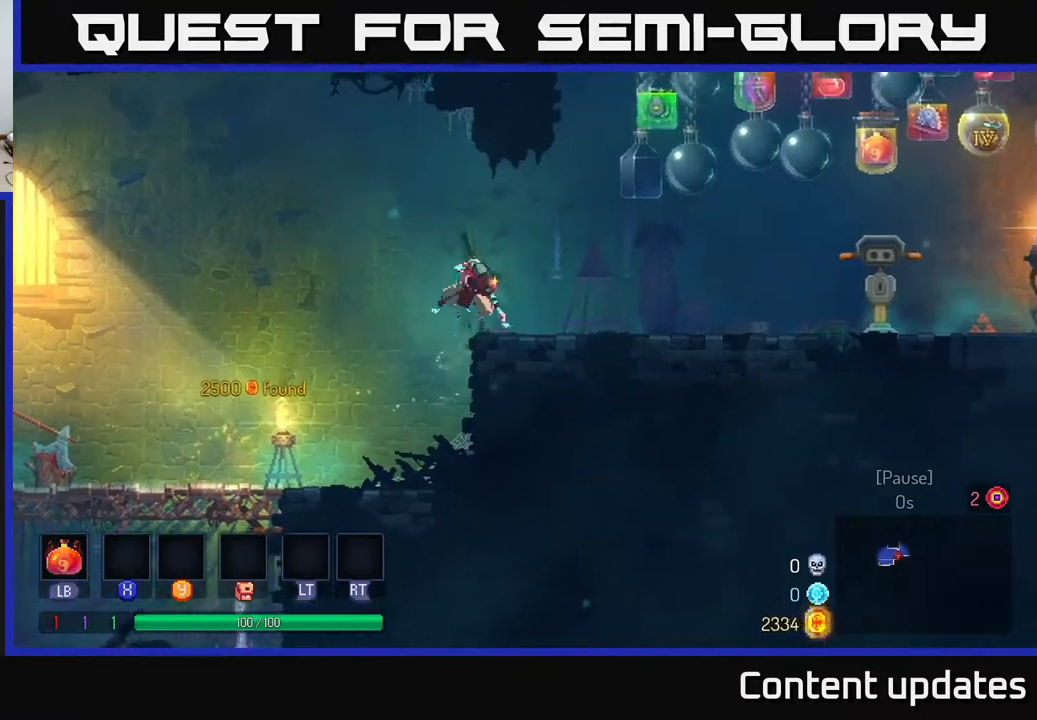
{"buttons": ["A"], "left_stick": "right", "right_stick": "center", "events": [[17, "B", "down"], [133, "B", "up"], [500, "A", "down"]]}
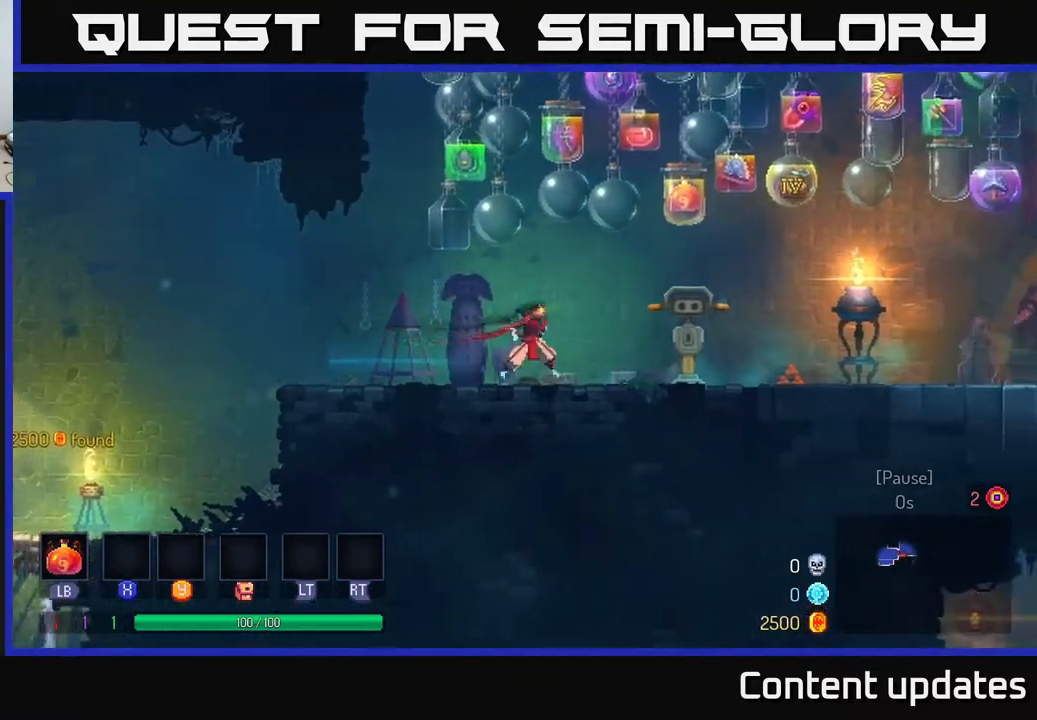
{"buttons": [], "left_stick": "right", "right_stick": "center", "events": [[100, "A", "up"]]}
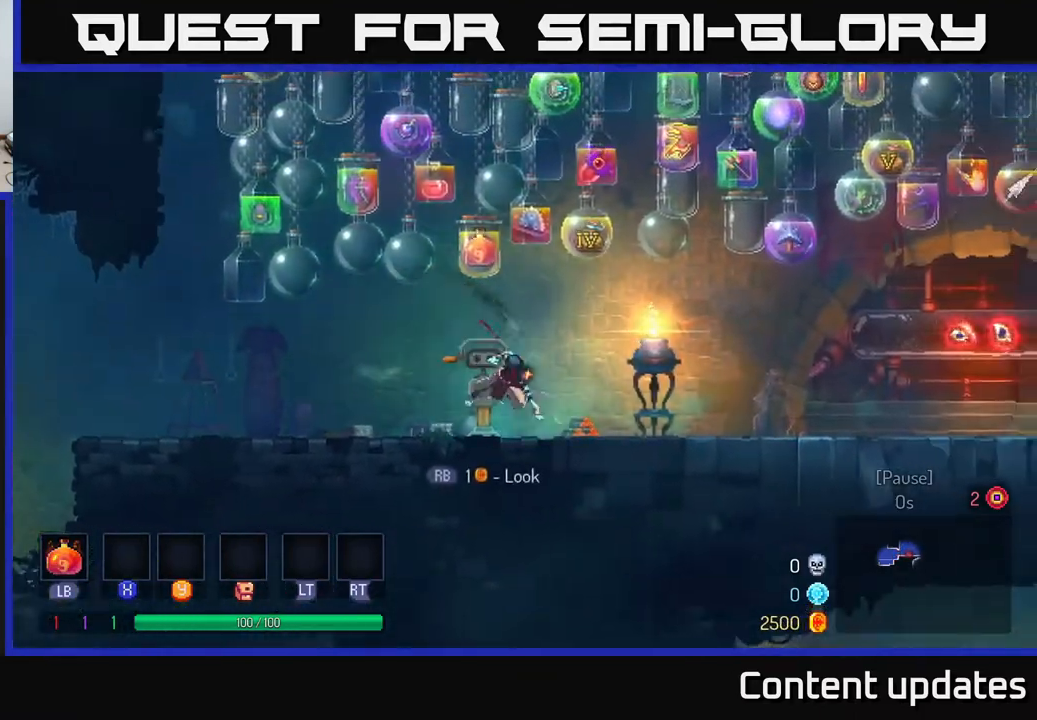
{"buttons": [], "left_stick": "right", "right_stick": "center", "events": [[17, "B", "down"], [200, "B", "up"]]}
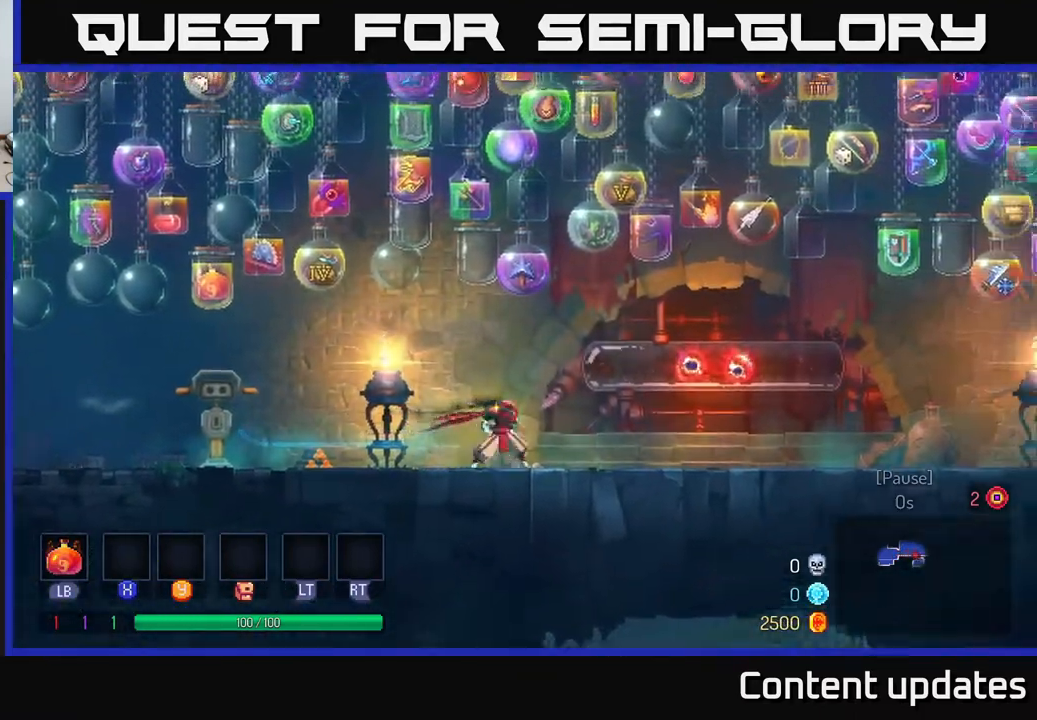
{"buttons": [], "left_stick": "right", "right_stick": "center", "events": []}
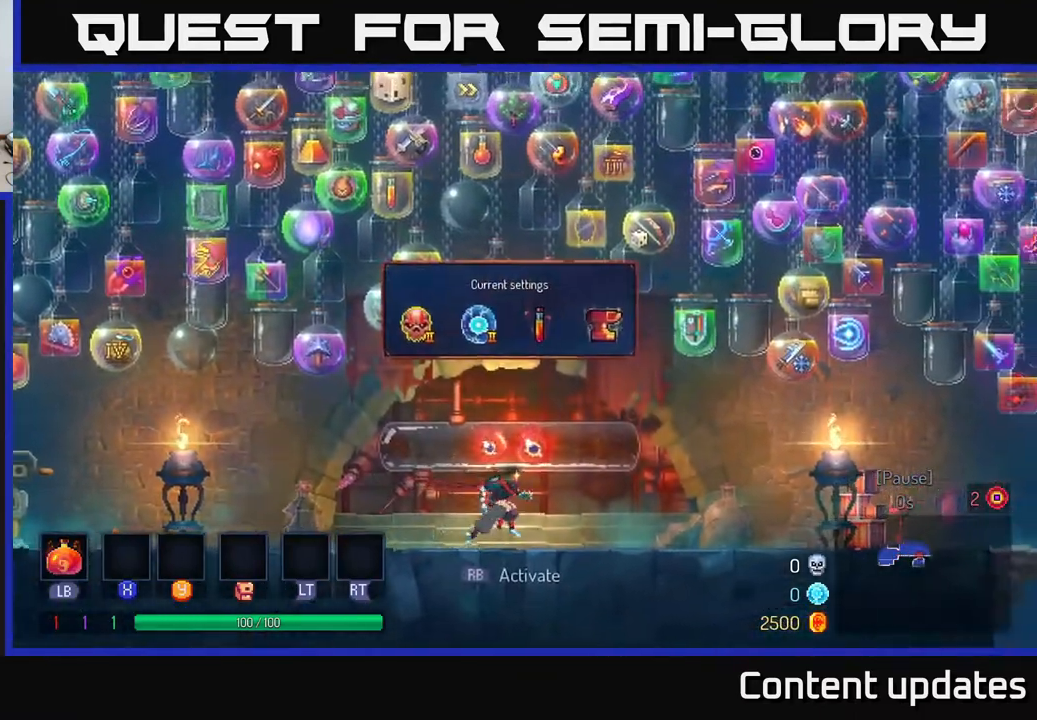
{"buttons": [], "left_stick": "right", "right_stick": "center", "events": []}
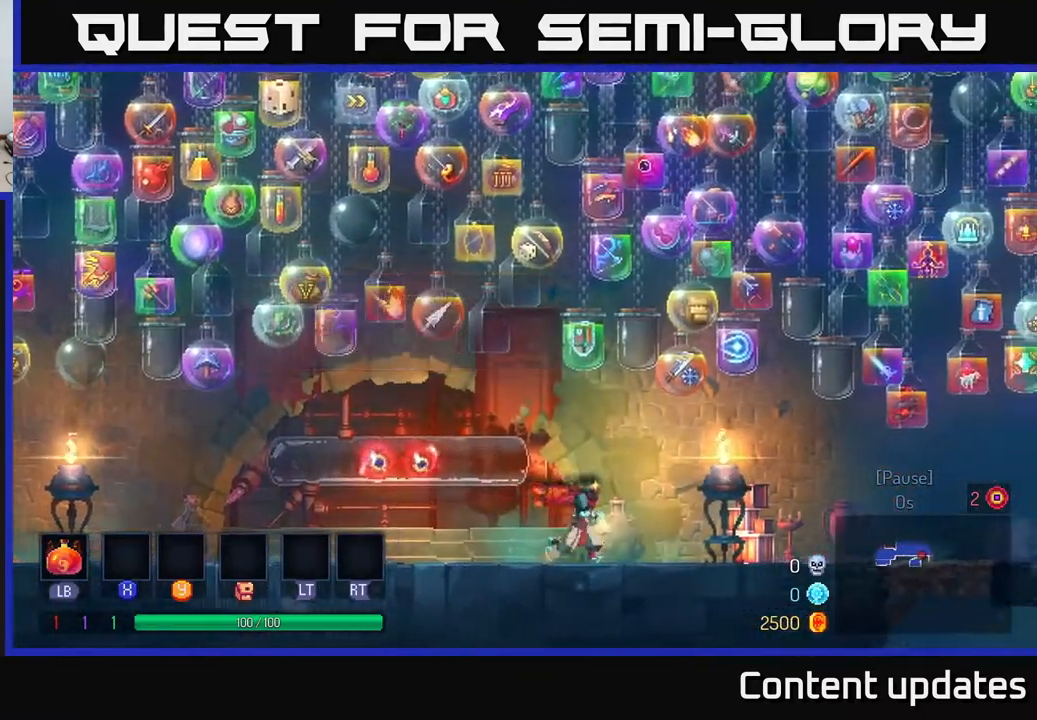
{"buttons": [], "left_stick": "right", "right_stick": "center", "events": []}
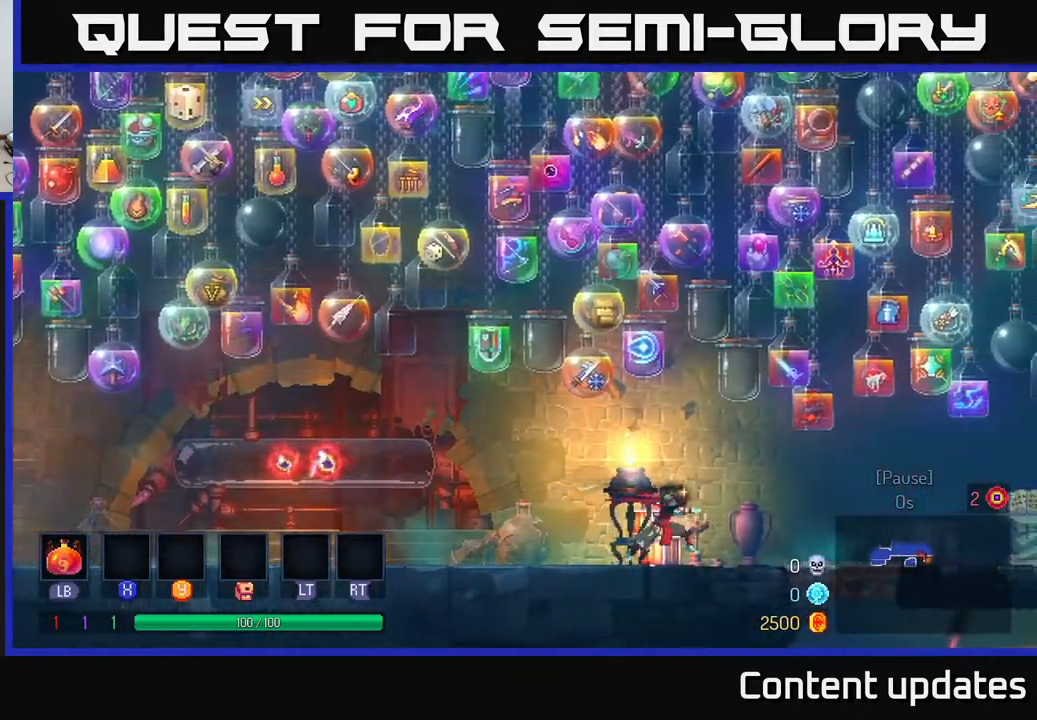
{"buttons": [], "left_stick": "right", "right_stick": "center", "events": []}
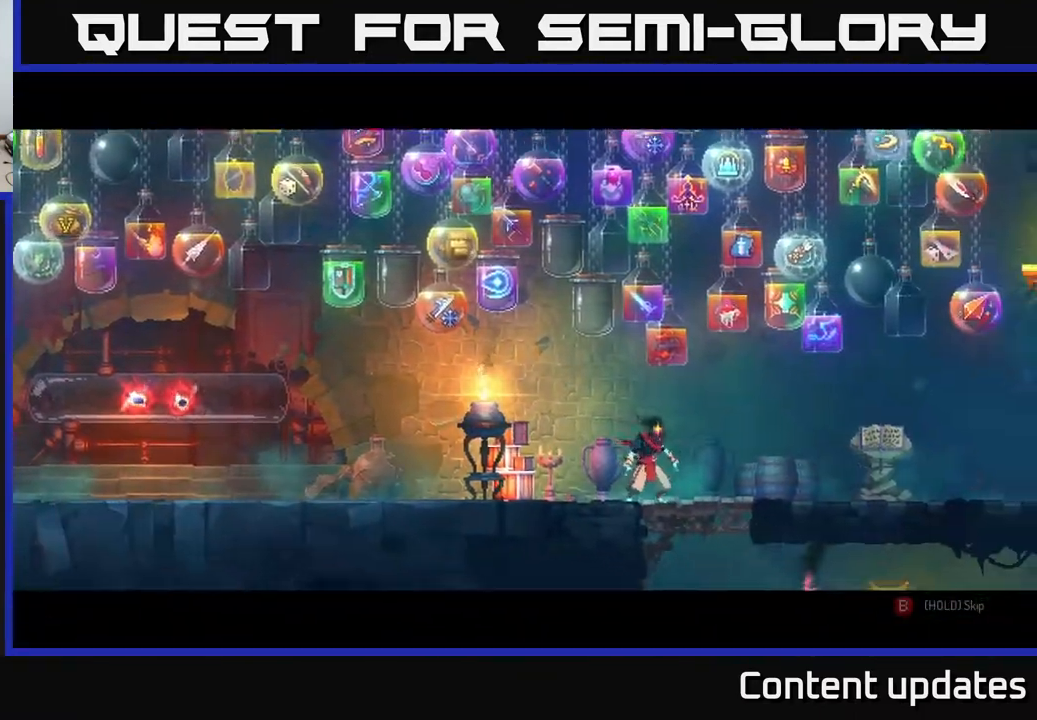
{"buttons": ["B"], "left_stick": "right", "right_stick": "center", "events": [[467, "B", "down"]]}
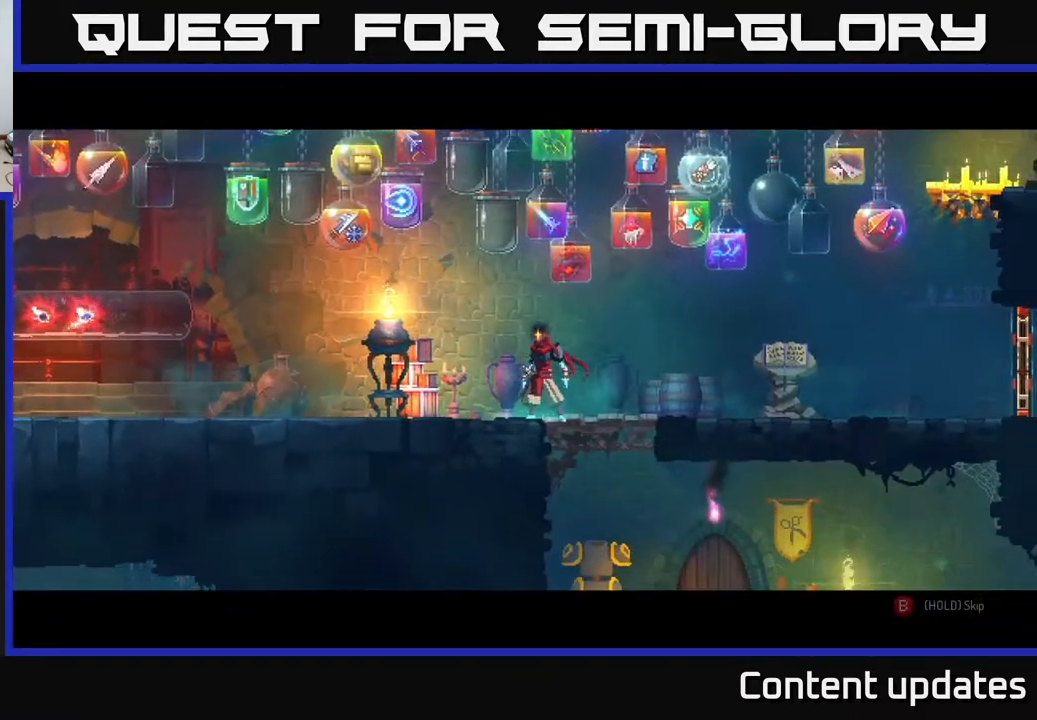
{"buttons": ["B"], "left_stick": "center", "right_stick": "center", "events": [[150, "left_stick", "center"]]}
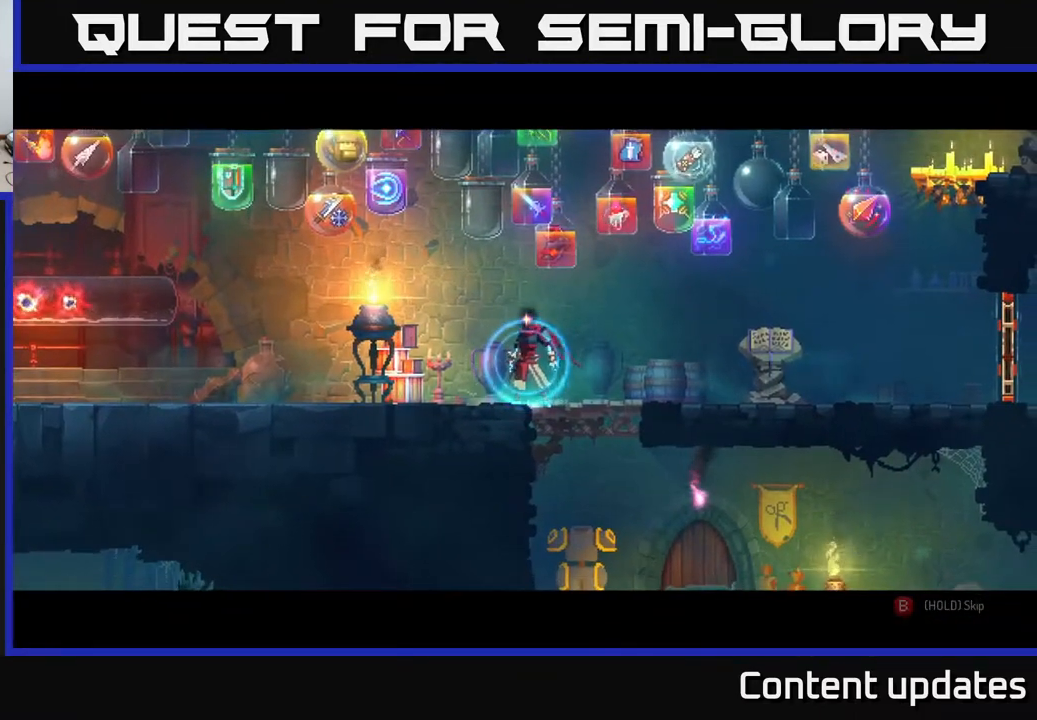
{"buttons": [], "left_stick": "left", "right_stick": "center", "events": [[400, "left_stick", "left"], [467, "B", "up"]]}
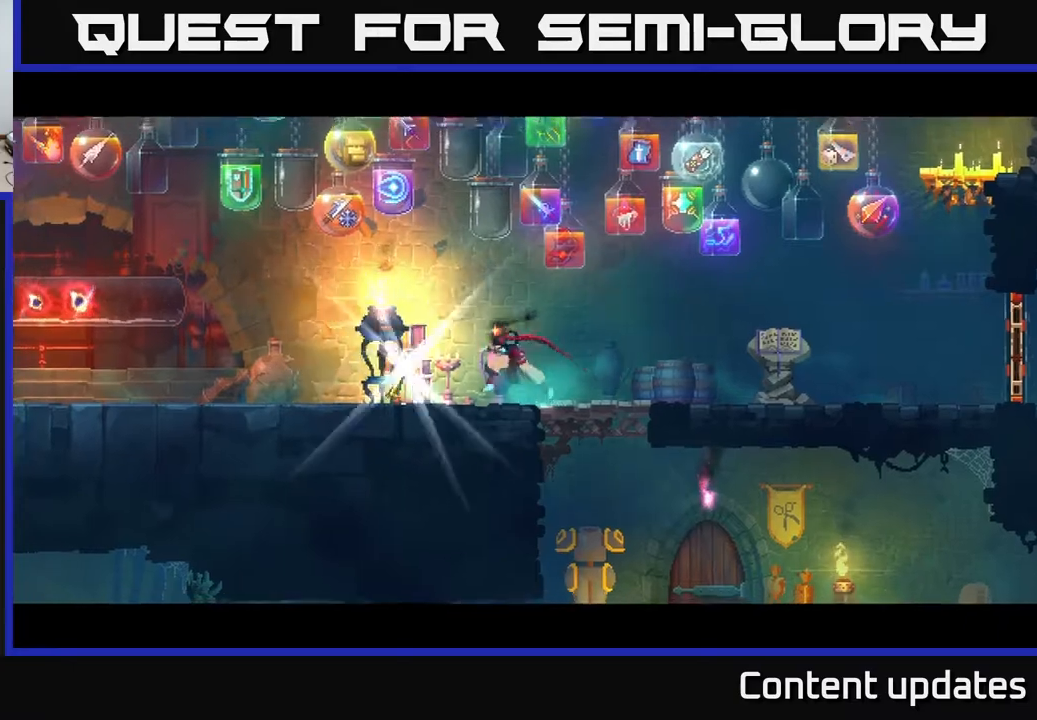
{"buttons": ["B"], "left_stick": "right", "right_stick": "center", "events": [[133, "R1", "down"], [183, "left_stick", "right"], [233, "R1", "up"], [433, "B", "down"]]}
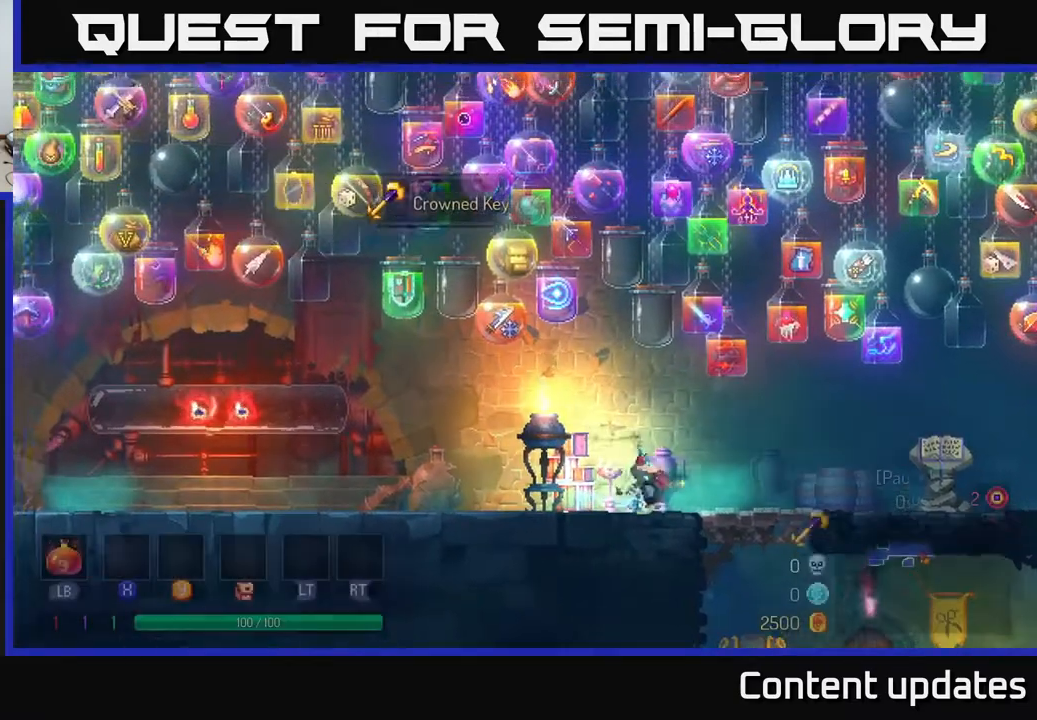
{"buttons": [], "left_stick": "right", "right_stick": "center", "events": [[183, "B", "up"]]}
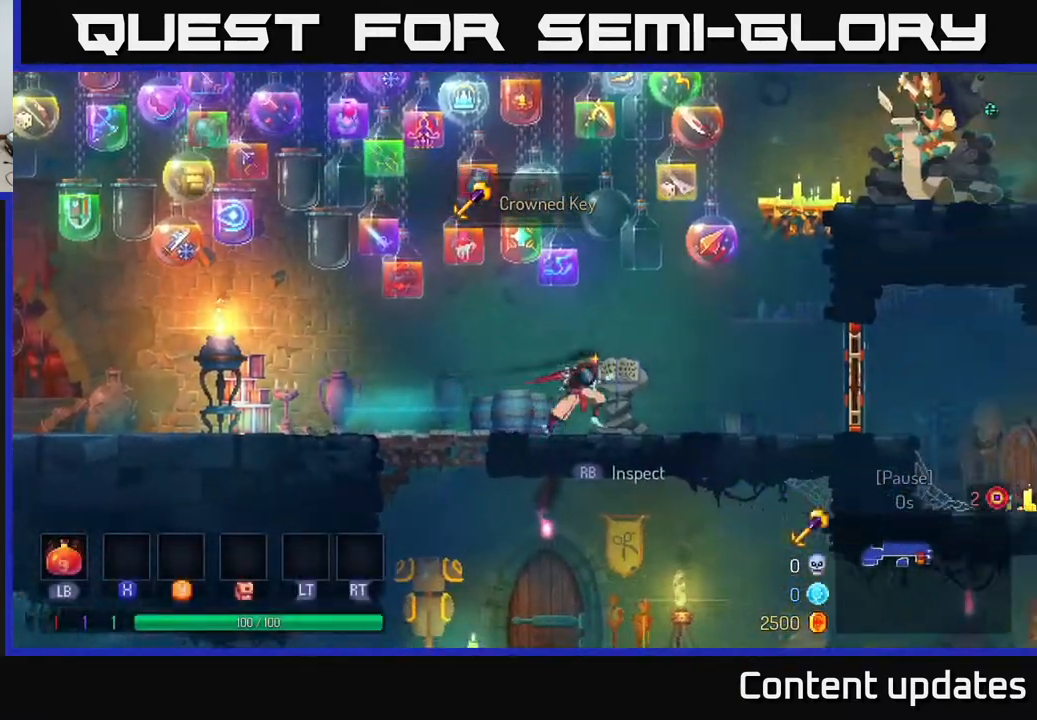
{"buttons": [], "left_stick": "right", "right_stick": "center", "events": []}
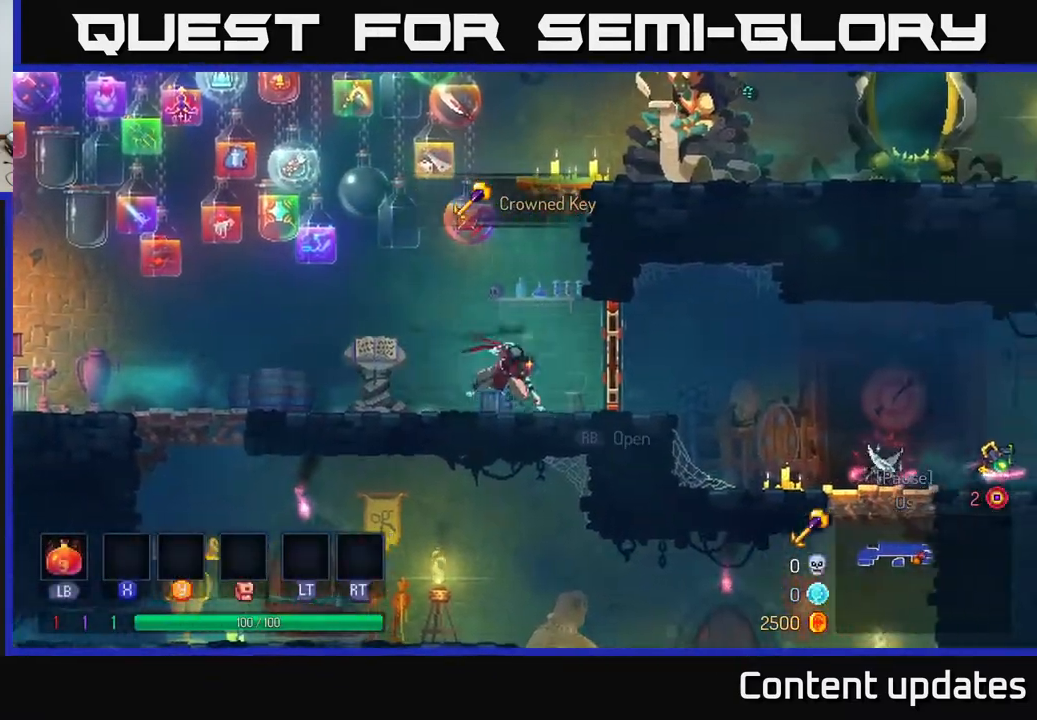
{"buttons": [], "left_stick": "right", "right_stick": "center", "events": [[17, "B", "down"], [200, "B", "up"]]}
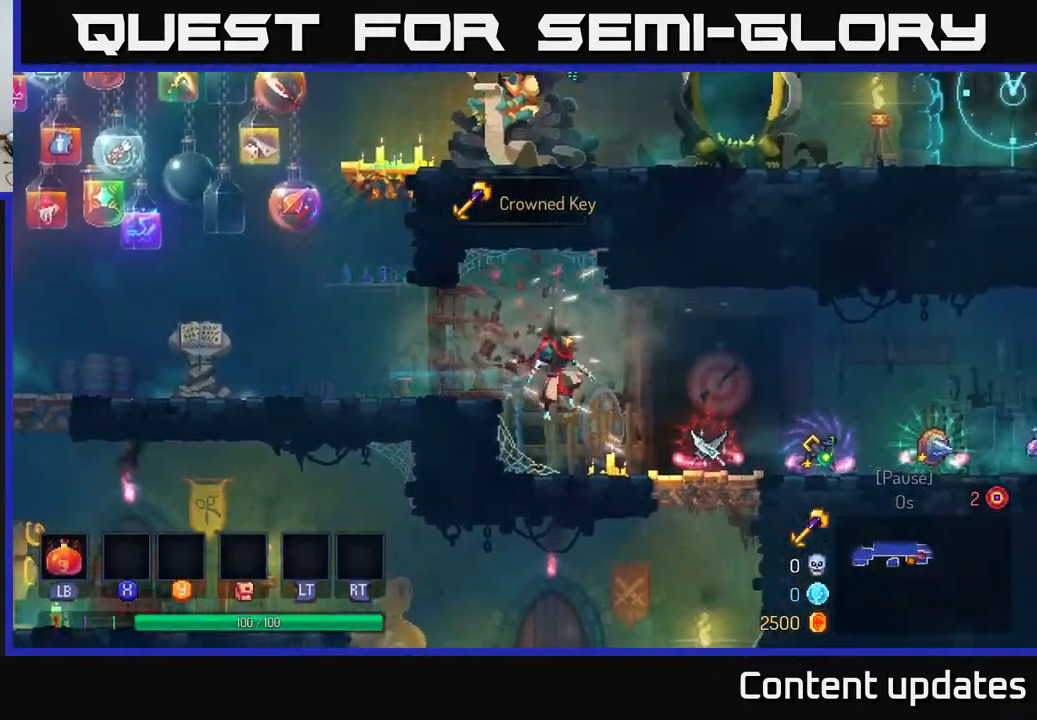
{"buttons": [], "left_stick": "right", "right_stick": "center", "events": [[317, "R1", "down"], [433, "R1", "up"]]}
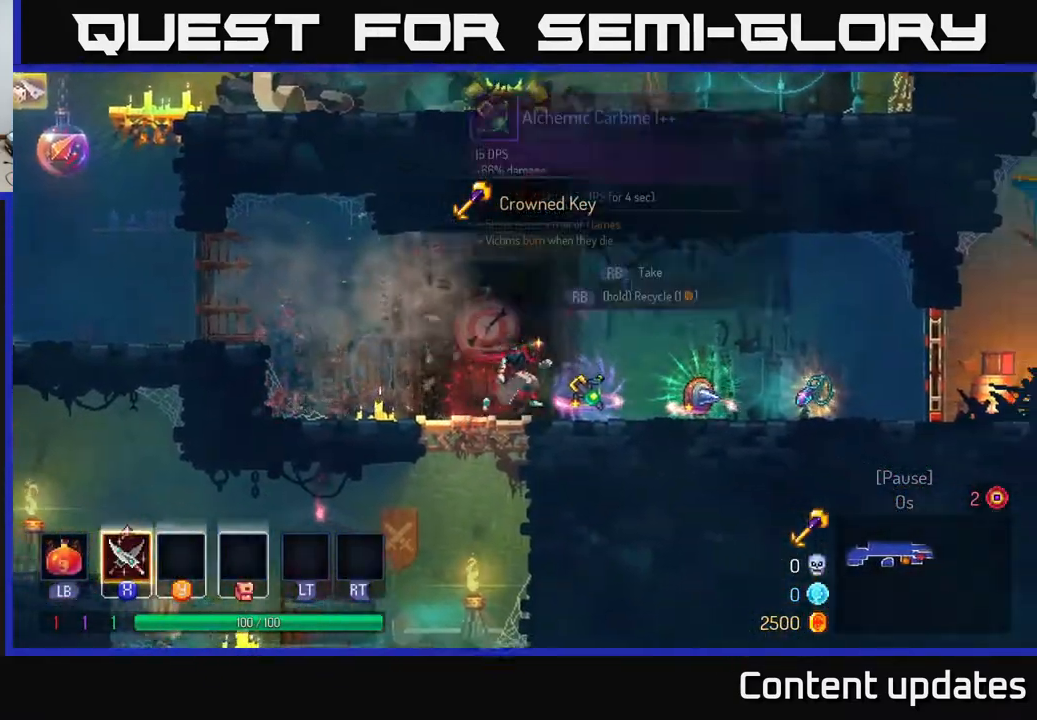
{"buttons": [], "left_stick": "center", "right_stick": "center", "events": [[83, "left_stick", "center"]]}
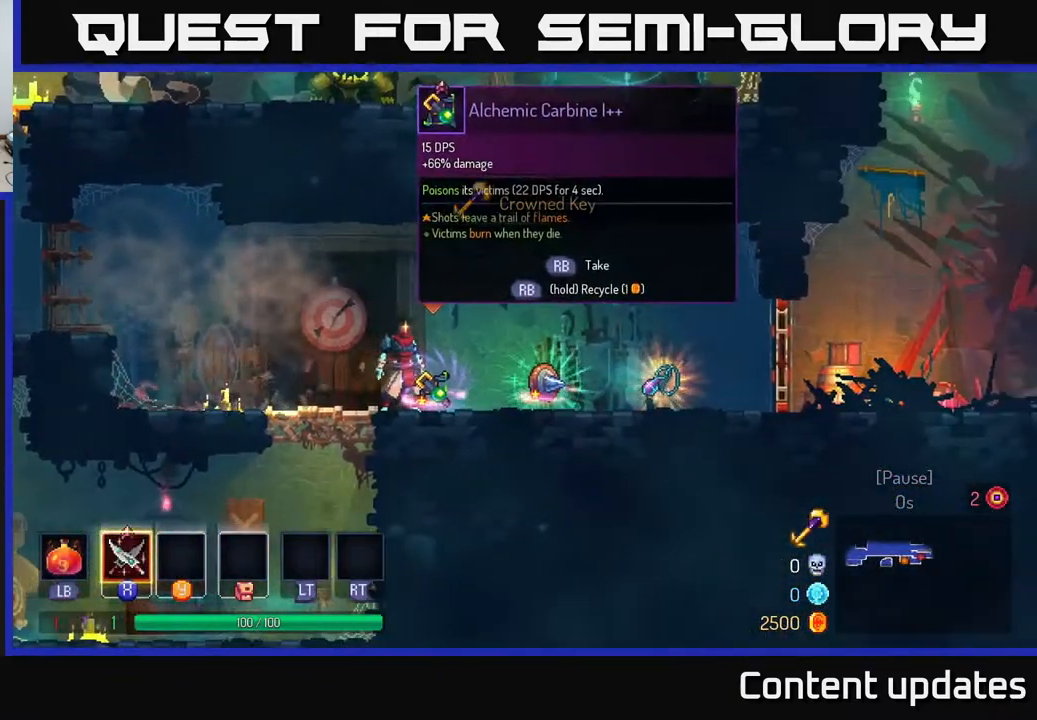
{"buttons": [], "left_stick": "center", "right_stick": "center", "events": [[33, "R1", "down"], [50, "left_stick", "right"], [133, "R1", "up"], [467, "left_stick", "center"]]}
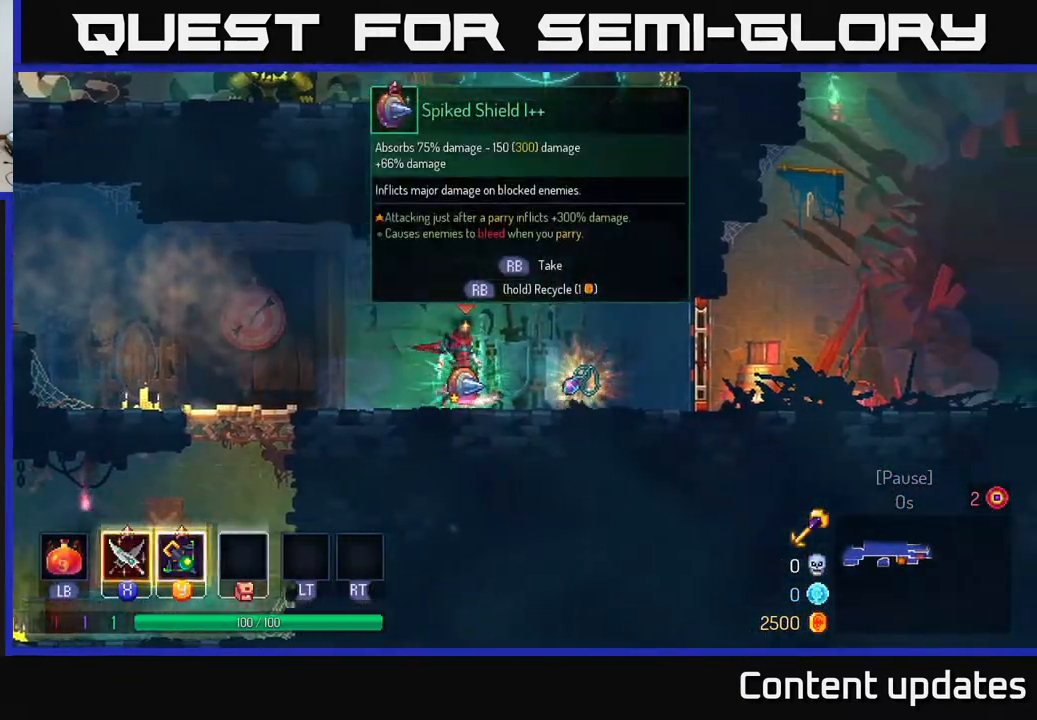
{"buttons": [], "left_stick": "center", "right_stick": "center", "events": [[67, "R1", "down"], [183, "R1", "up"]]}
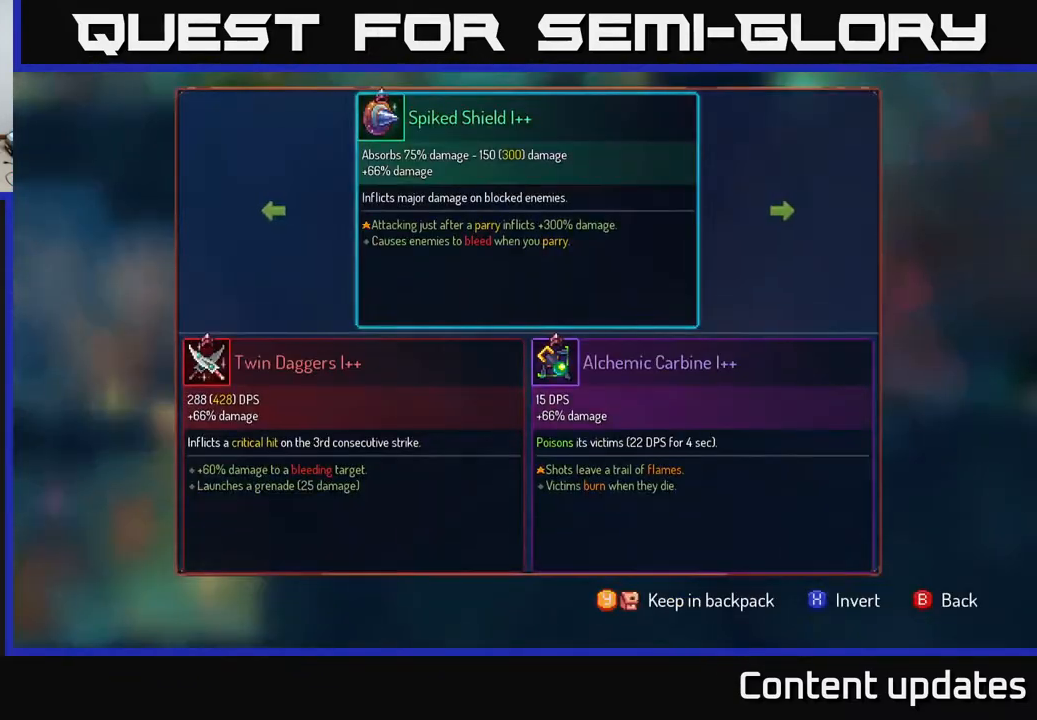
{"buttons": ["A"], "left_stick": "center", "right_stick": "center", "events": [[233, "left_stick", "right"], [450, "left_stick", "center"], [467, "A", "down"]]}
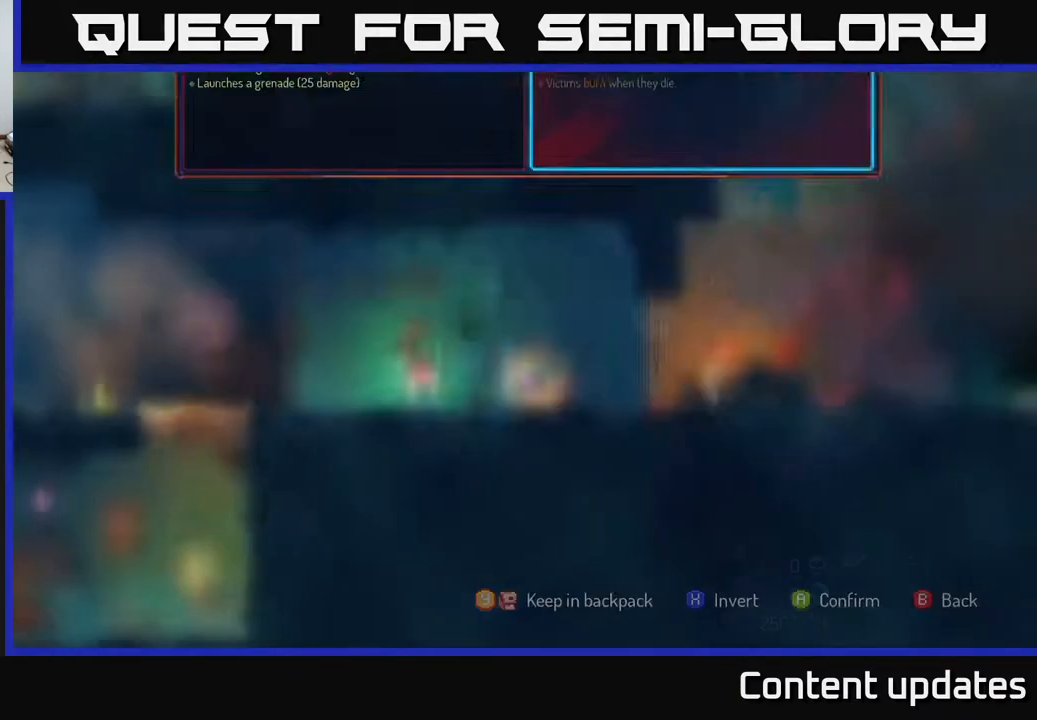
{"buttons": [], "left_stick": "center", "right_stick": "center", "events": [[33, "A", "up"]]}
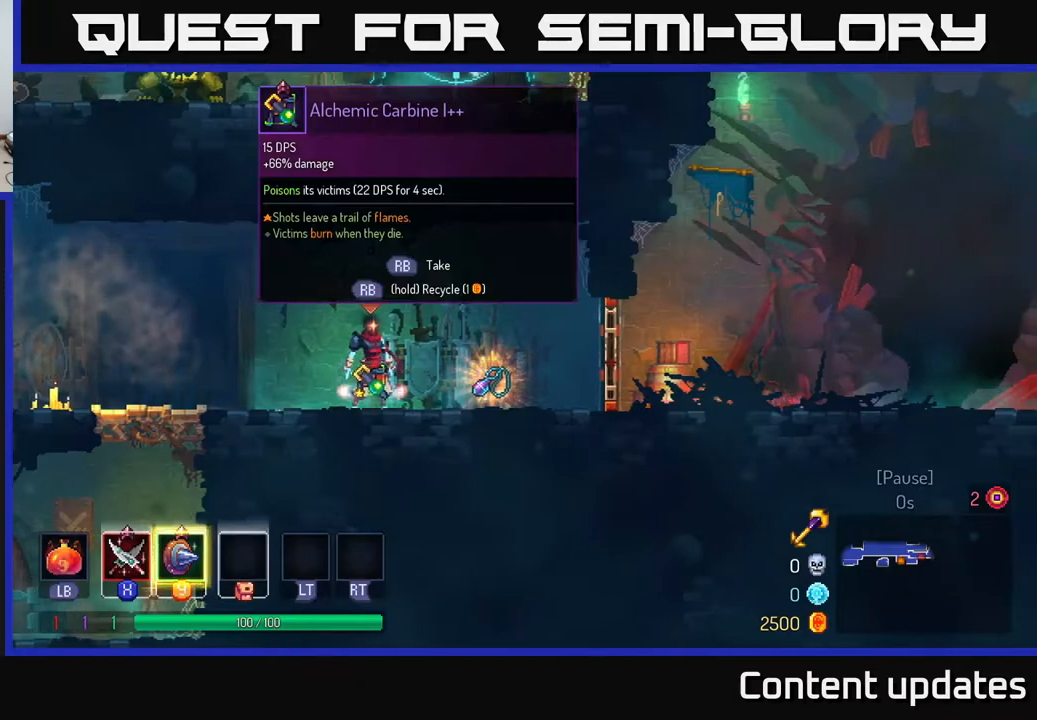
{"buttons": [], "left_stick": "center", "right_stick": "center", "events": []}
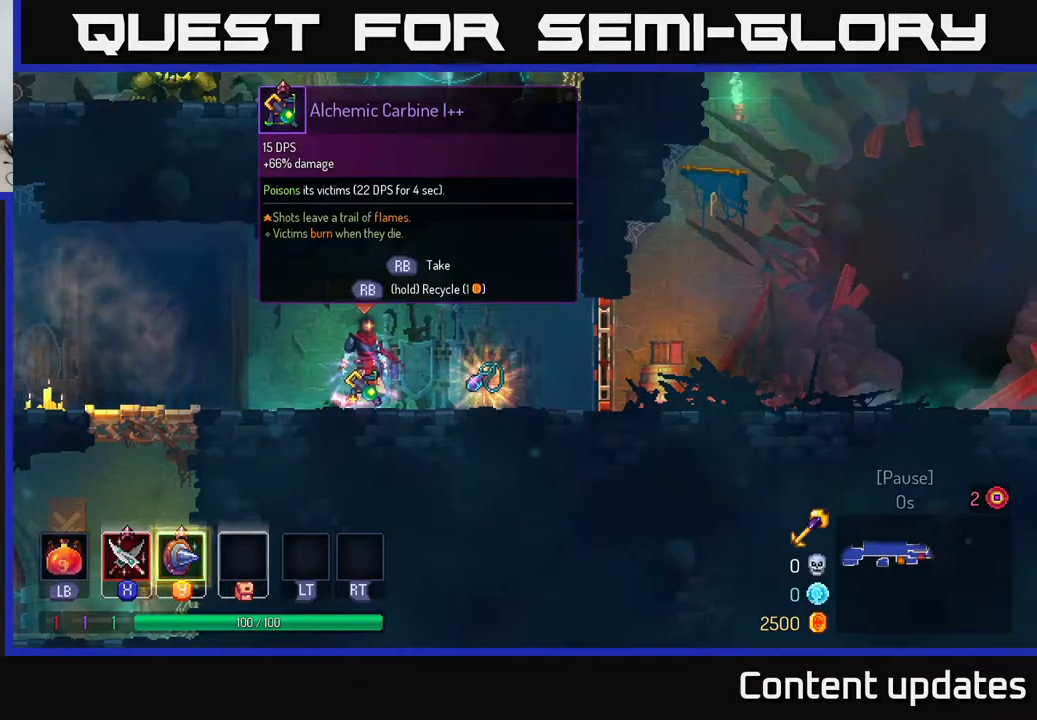
{"buttons": [], "left_stick": "center", "right_stick": "center", "events": [[133, "R1", "down"], [217, "R1", "up"], [400, "Y", "down"], [500, "Y", "up"]]}
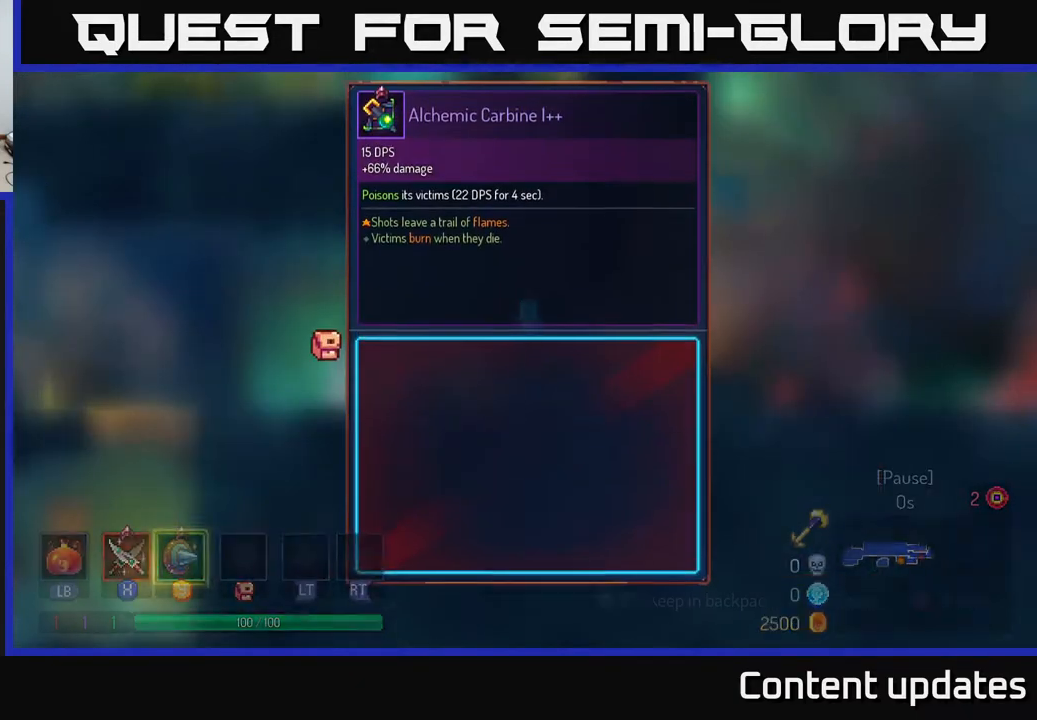
{"buttons": [], "left_stick": "right", "right_stick": "center", "events": [[167, "A", "down"], [250, "A", "up"], [483, "left_stick", "right"]]}
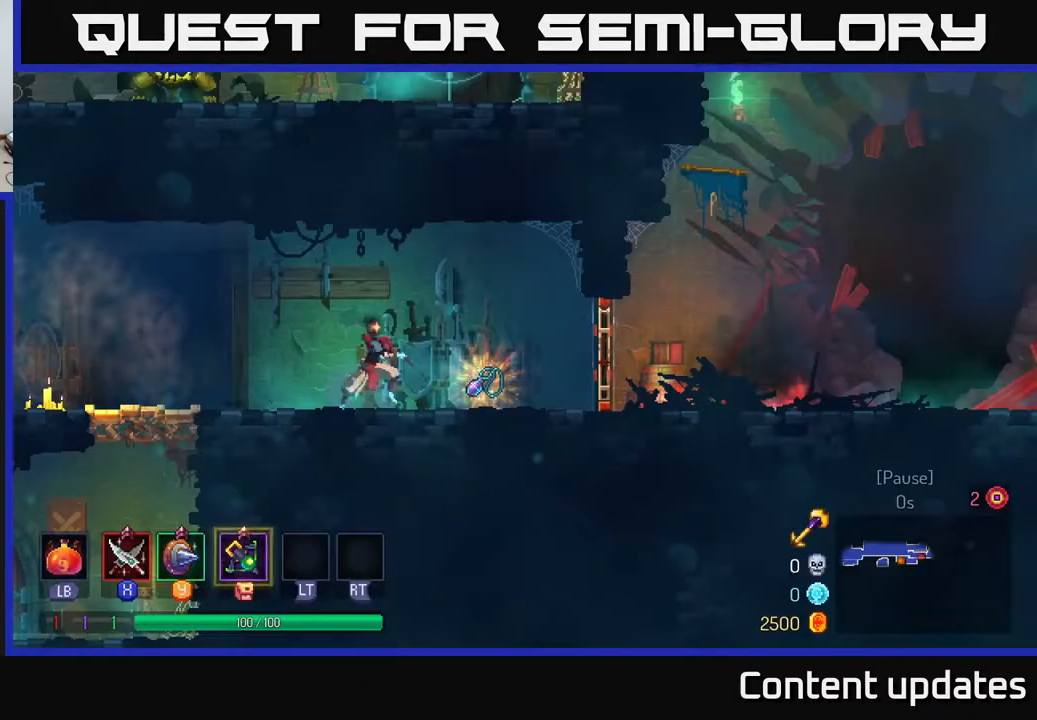
{"buttons": [], "left_stick": "left", "right_stick": "center", "events": [[350, "left_stick", "center"], [367, "R1", "down"], [400, "left_stick", "left"], [433, "R1", "up"]]}
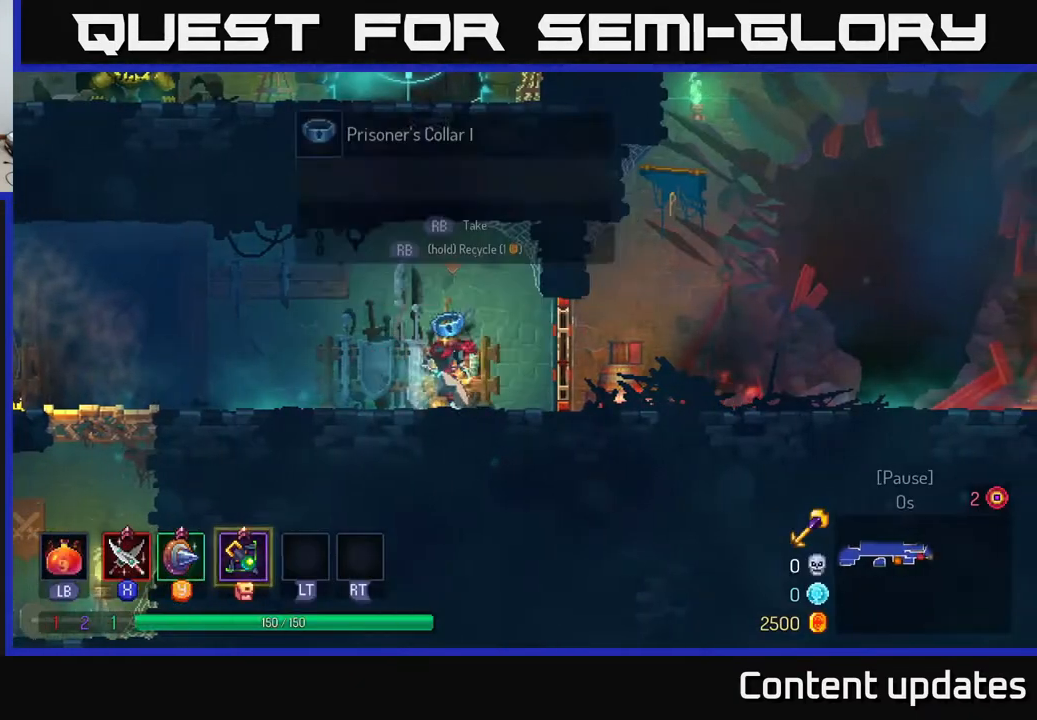
{"buttons": ["X"], "left_stick": "left", "right_stick": "center", "events": [[483, "X", "down"]]}
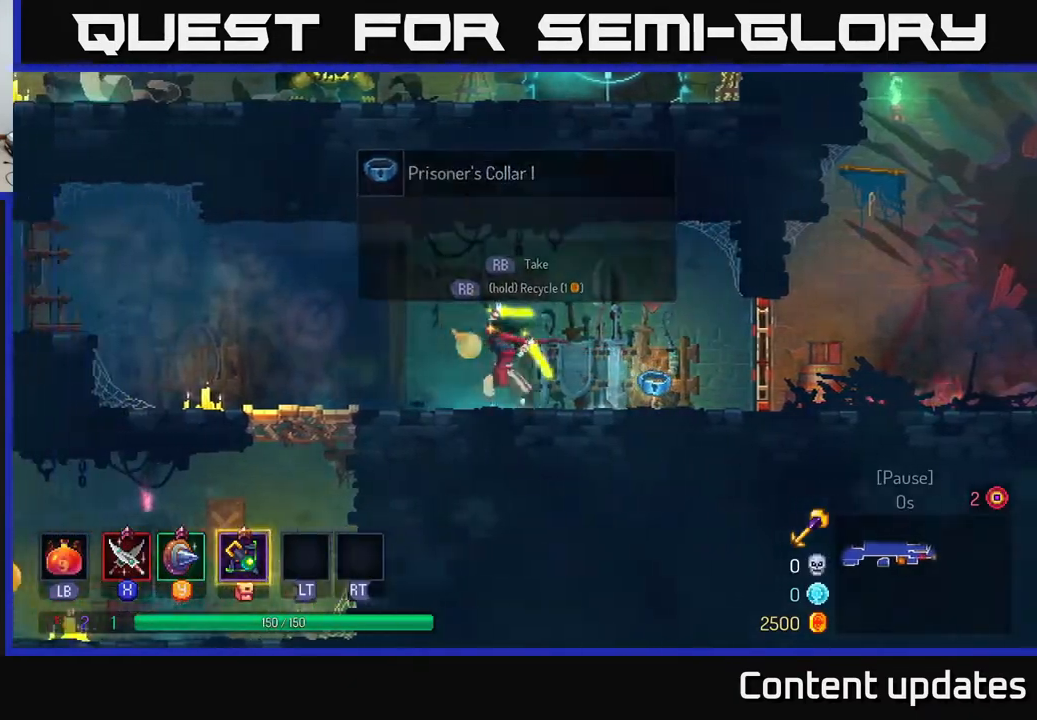
{"buttons": [], "left_stick": "left", "right_stick": "center", "events": [[100, "X", "up"], [200, "X", "down"], [283, "X", "up"]]}